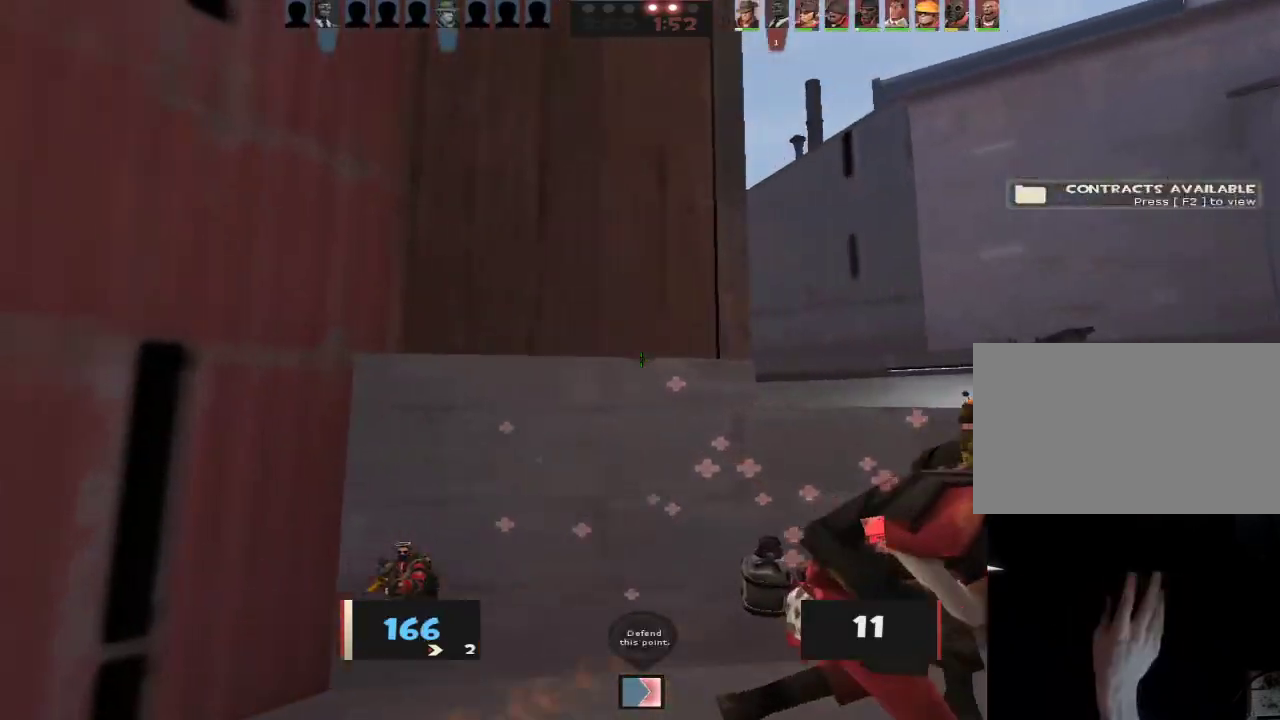
Gameplay with keyboard and mouse; each line is a JSON object with the keys and mouse buttons held at the frame after it. "events" lists presses ("down") and releases ("up") of "1", "2", "3", "4", "5", "a", "alt", "c", "caps_lock", "ctrl", "d", "e", "f", "g", "q", "r", "s", "shift", "space", "t", "tab", "v", "w", "x", "z", "mouse_left", "mouse_wheel" and "mouse_right" between this image and that frame as [ms after this image, input, new state], when the widget could be followed in between. "mouse_left", "mouse_wheel", "mouse_right" = the "left", "wheel", "right" buttons of the "mouse" list. No other keys are recorded. "wheel" means that the mouse wheel is clicked or scrolled. Not read: mouse_move.
{"keys": ["a"], "mouse": [], "events": [[100, "w", "down"], [150, "mouse_right", "down"], [200, "a", "down"], [200, "w", "up"], [250, "d", "up"], [333, "mouse_right", "up"]]}
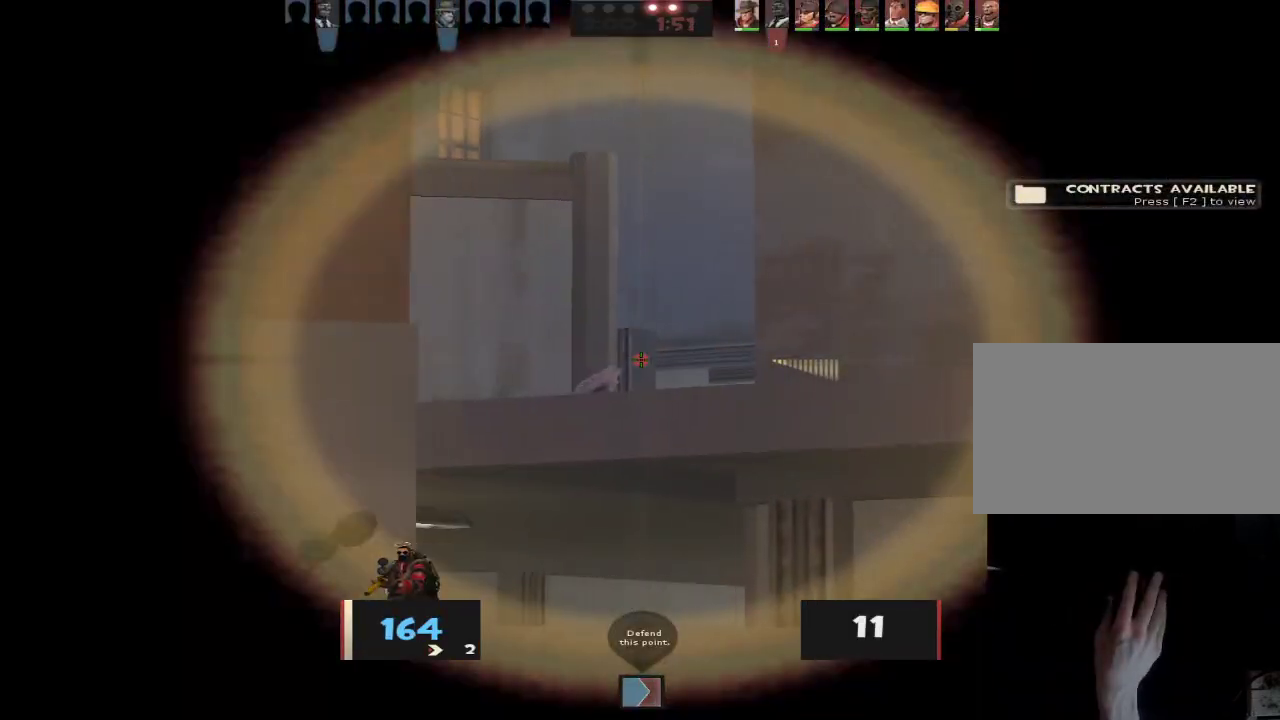
{"keys": ["w"], "mouse": [], "events": [[33, "w", "down"], [167, "a", "up"], [167, "d", "down"], [350, "d", "up"], [450, "a", "down"], [500, "a", "up"]]}
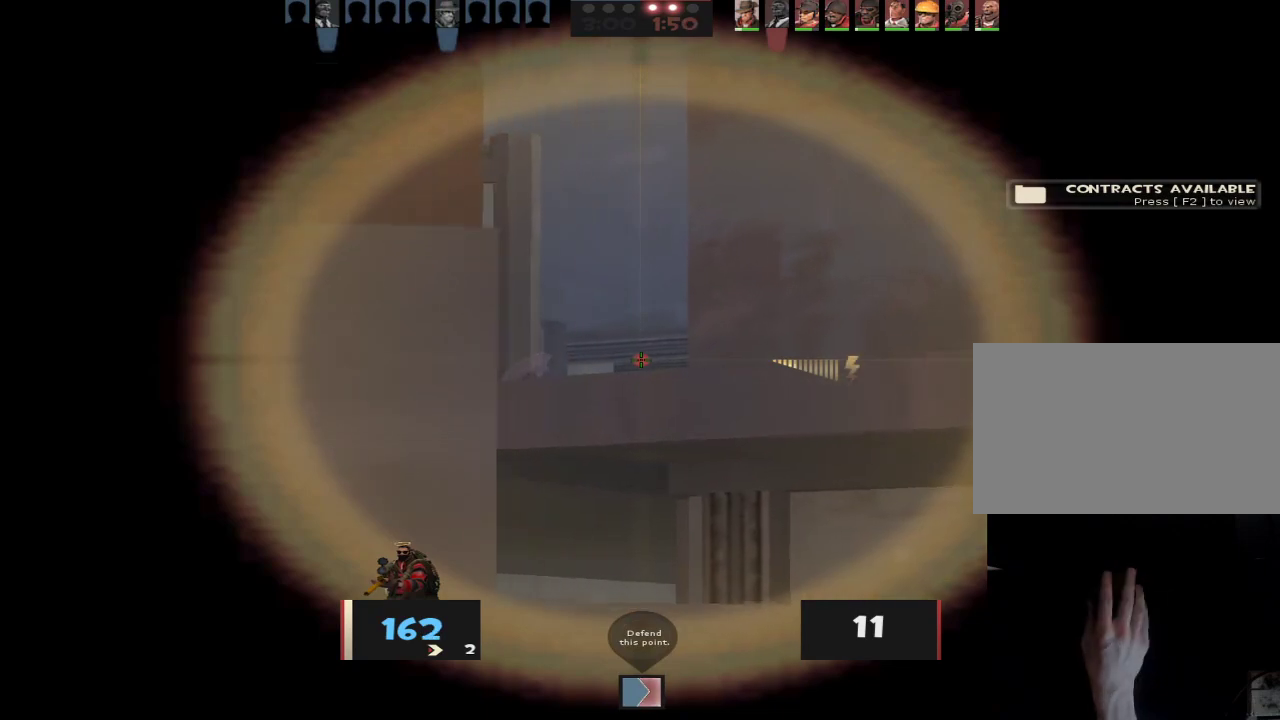
{"keys": ["a", "s"], "mouse": [], "events": [[133, "d", "down"], [183, "a", "down"], [183, "d", "up"], [233, "w", "up"], [283, "a", "up"], [283, "d", "down"], [333, "a", "down"], [333, "d", "up"], [367, "s", "down"], [417, "a", "up"], [417, "d", "down"], [467, "a", "down"], [467, "d", "up"]]}
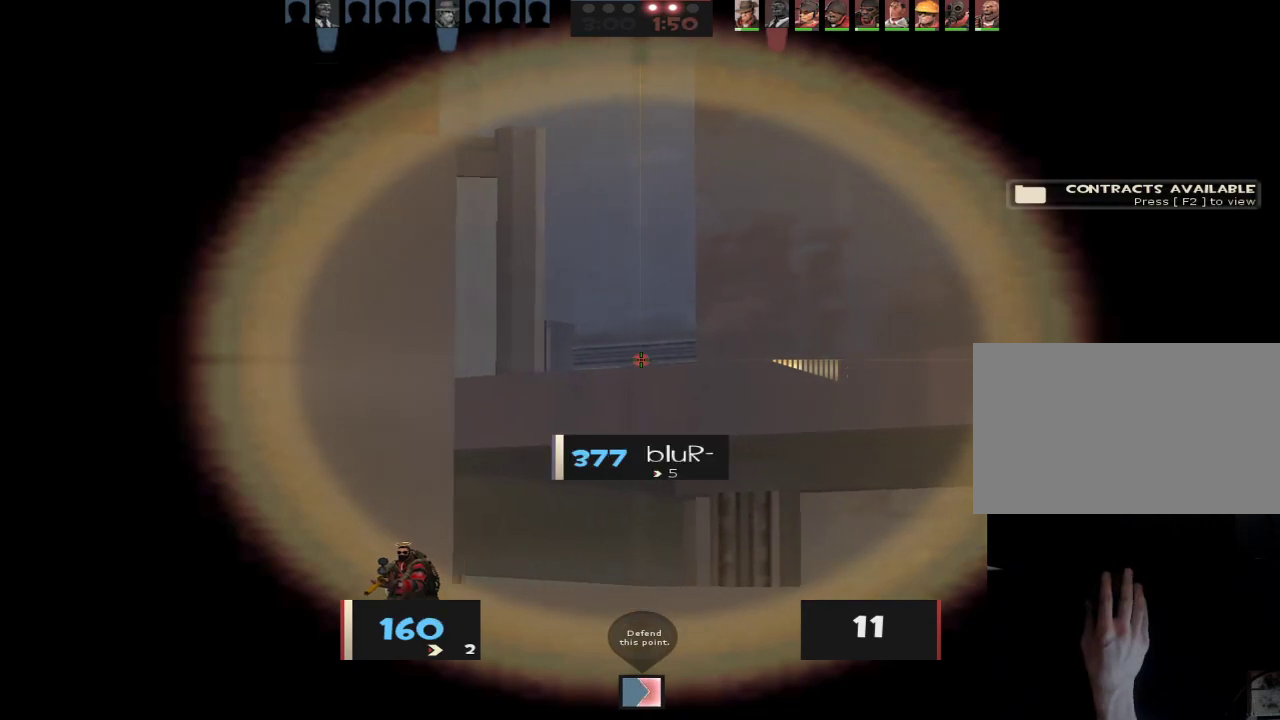
{"keys": ["a", "d"], "mouse": [], "events": [[17, "s", "up"], [67, "d", "down"], [150, "d", "up"], [200, "a", "up"], [200, "d", "down"], [250, "a", "down"], [300, "d", "up"], [350, "a", "up"], [350, "d", "down"], [433, "a", "down"], [433, "d", "up"], [483, "d", "down"]]}
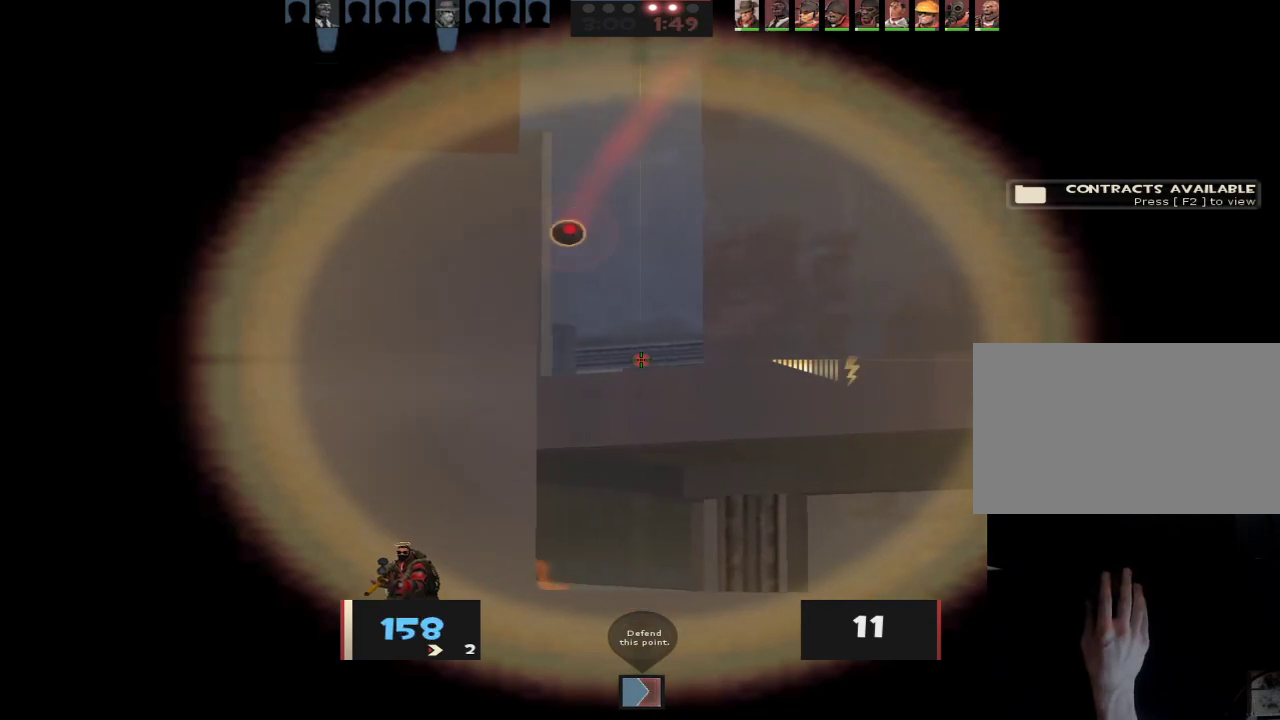
{"keys": ["a", "s"], "mouse": [], "events": [[33, "a", "up"], [83, "a", "down"], [117, "a", "up"], [217, "a", "down"], [217, "d", "up"], [267, "s", "down"], [317, "d", "down"], [350, "a", "up"], [500, "a", "down"], [500, "d", "up"]]}
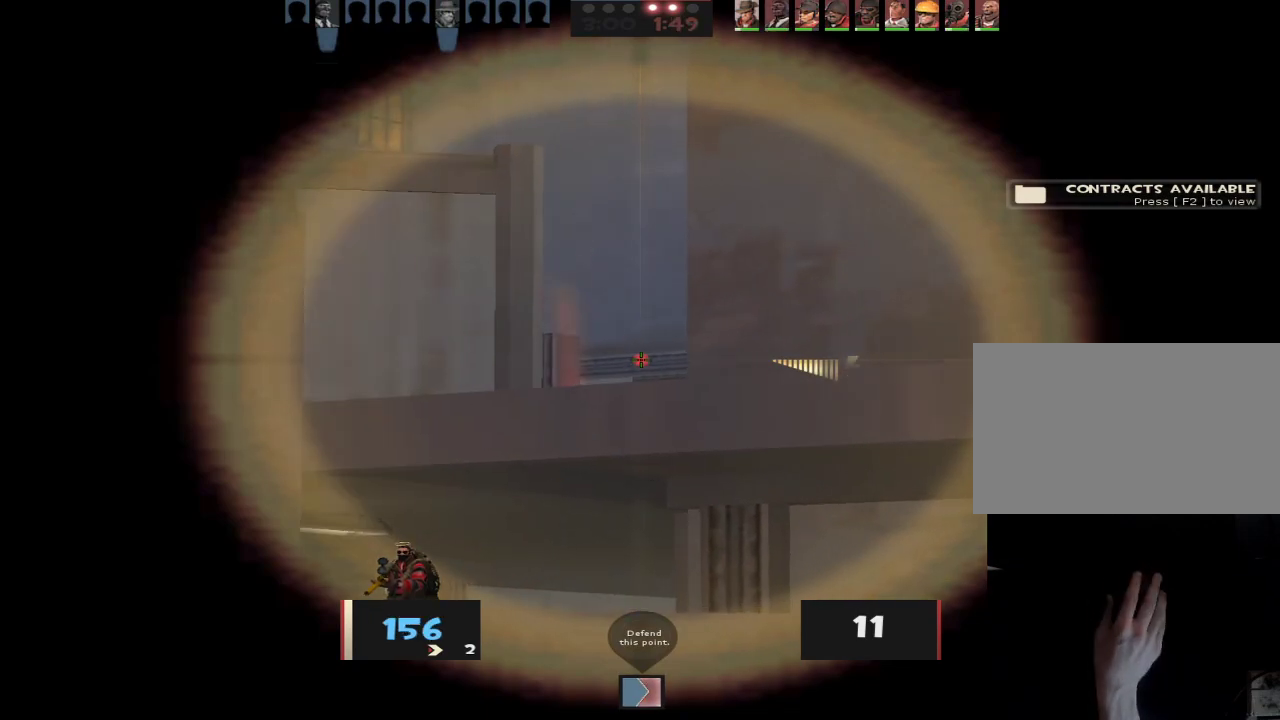
{"keys": ["a", "d", "s"], "mouse": [], "events": [[283, "d", "down"], [317, "a", "up"], [417, "a", "down"], [417, "d", "up"], [467, "d", "down"]]}
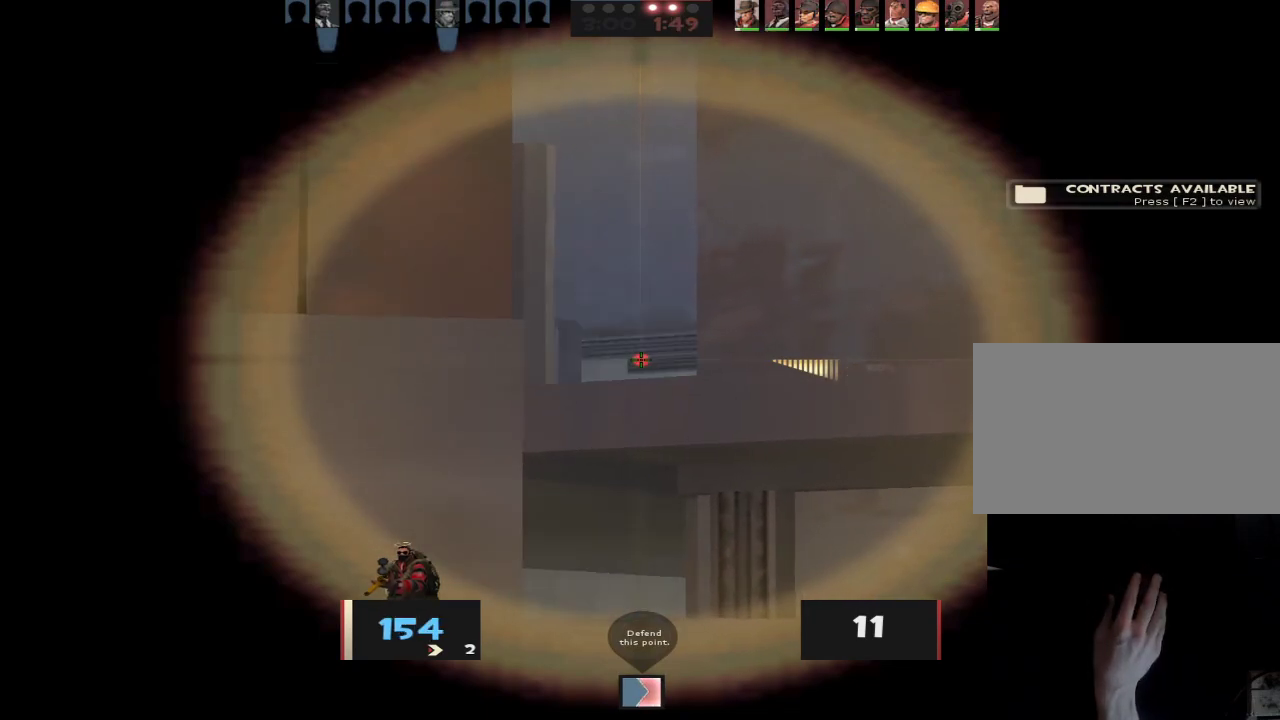
{"keys": ["a"], "mouse": [], "events": [[17, "a", "up"], [67, "d", "up"], [100, "a", "down"], [200, "a", "up"], [200, "d", "down"], [200, "s", "up"], [300, "w", "down"], [383, "w", "up"], [433, "a", "down"], [433, "d", "up"]]}
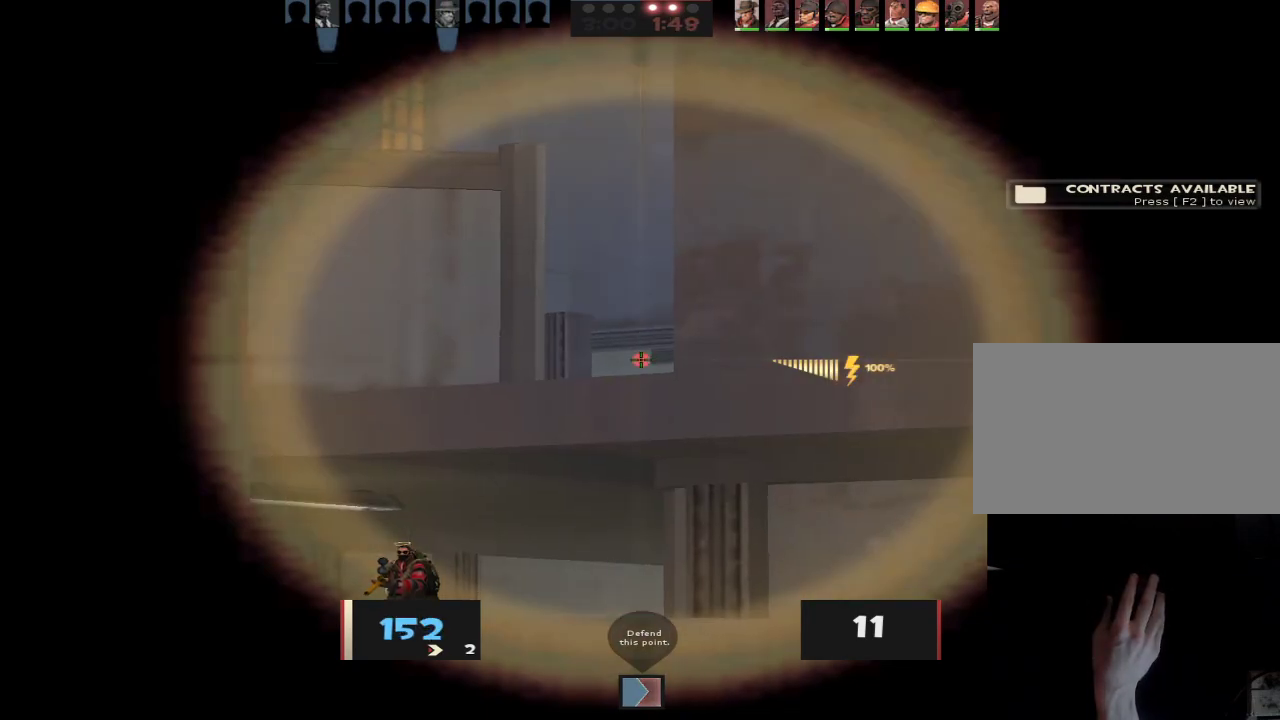
{"keys": ["a"], "mouse": [], "events": [[167, "a", "up"], [167, "d", "down"], [217, "a", "down"], [217, "d", "up"], [400, "d", "down"], [500, "d", "up"]]}
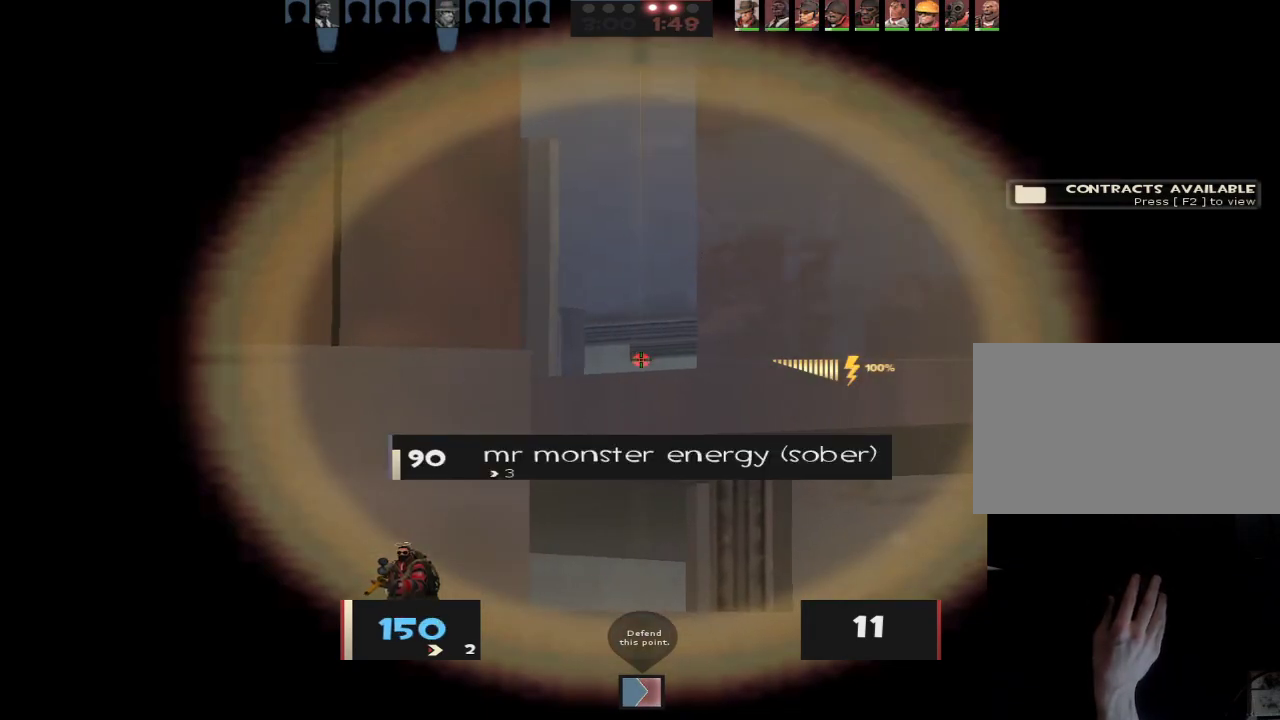
{"keys": ["d"], "mouse": [], "events": [[50, "d", "down"], [100, "a", "up"], [133, "a", "down"], [133, "d", "up"], [333, "a", "up"], [333, "d", "down"]]}
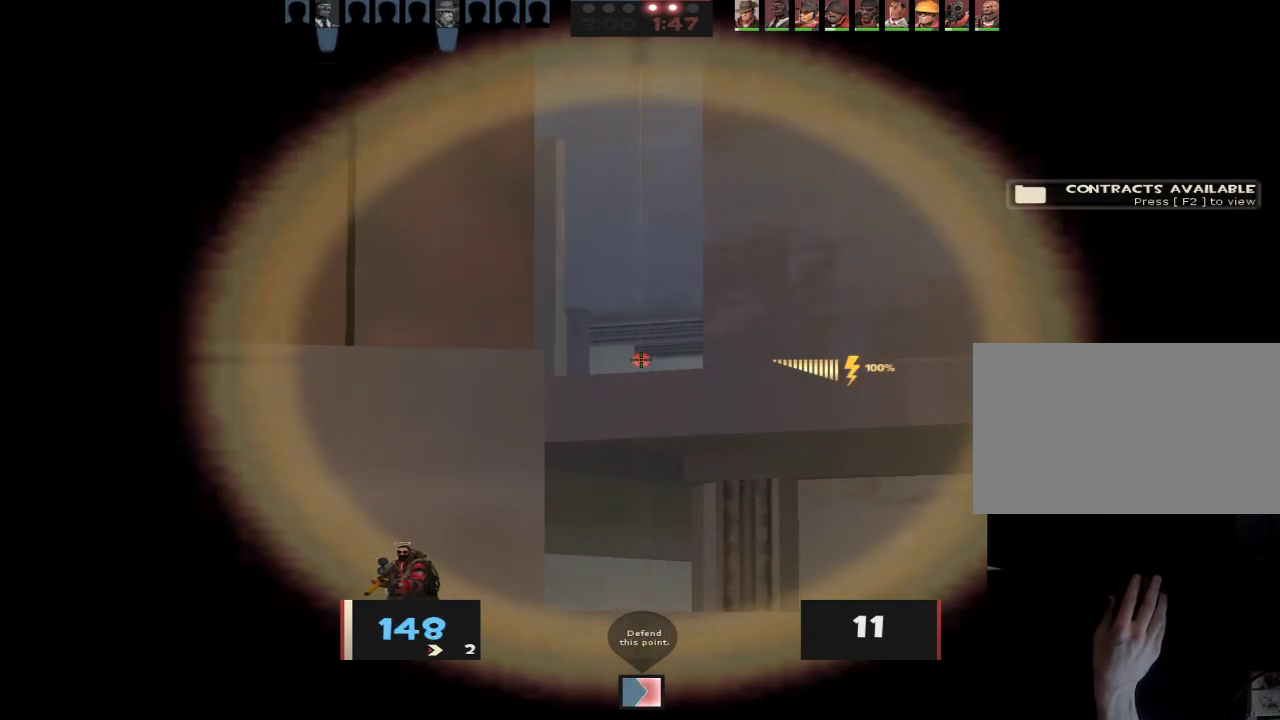
{"keys": ["d", "w"], "mouse": [], "events": [[100, "d", "up"], [150, "a", "down"], [200, "d", "down"], [250, "a", "up"], [383, "w", "down"]]}
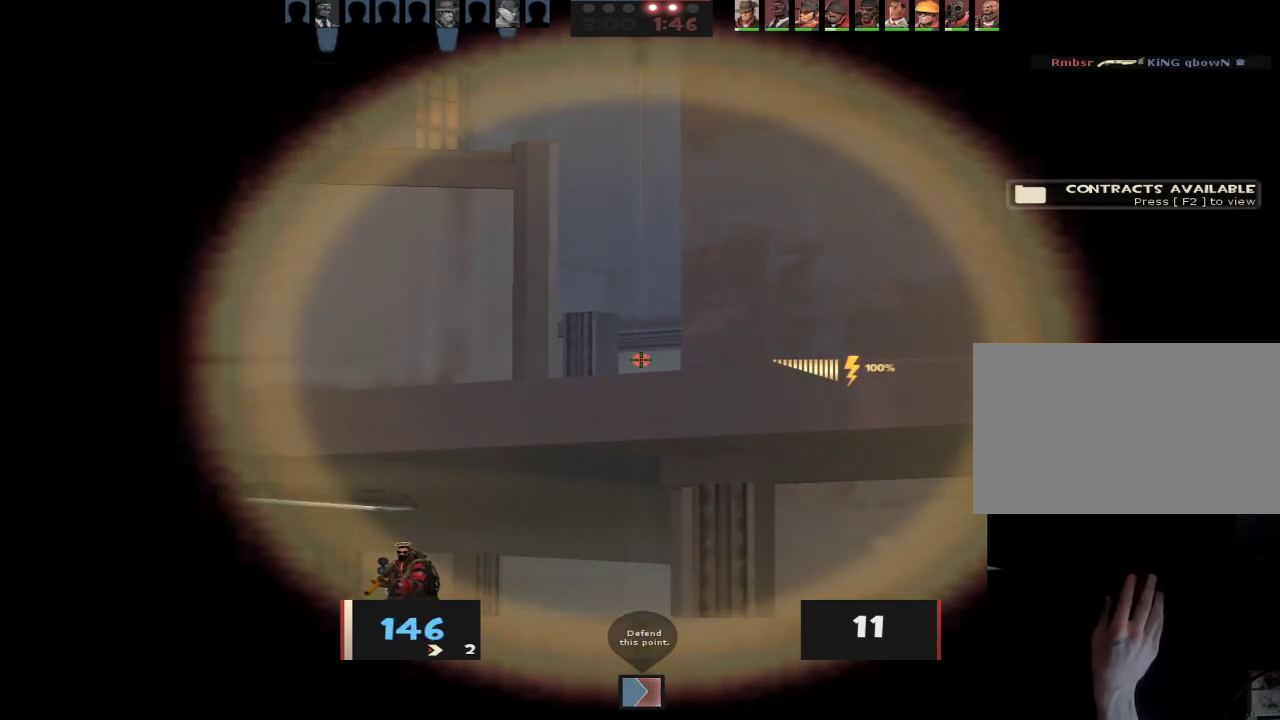
{"keys": ["d", "w"], "mouse": [], "events": [[33, "a", "down"], [33, "d", "up"], [33, "w", "up"], [167, "d", "down"], [217, "a", "up"], [317, "a", "down"], [317, "d", "up"], [350, "d", "down"], [400, "a", "up"], [450, "w", "down"]]}
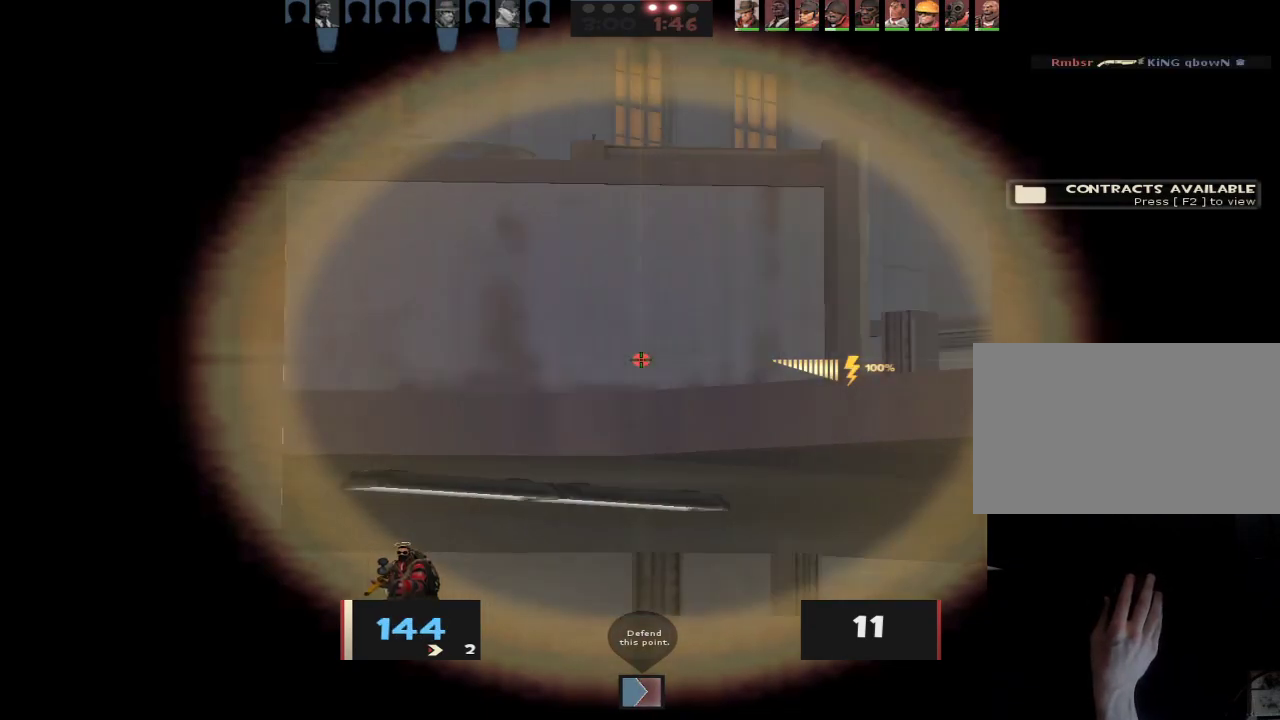
{"keys": ["d"], "mouse": [], "events": [[183, "w", "up"]]}
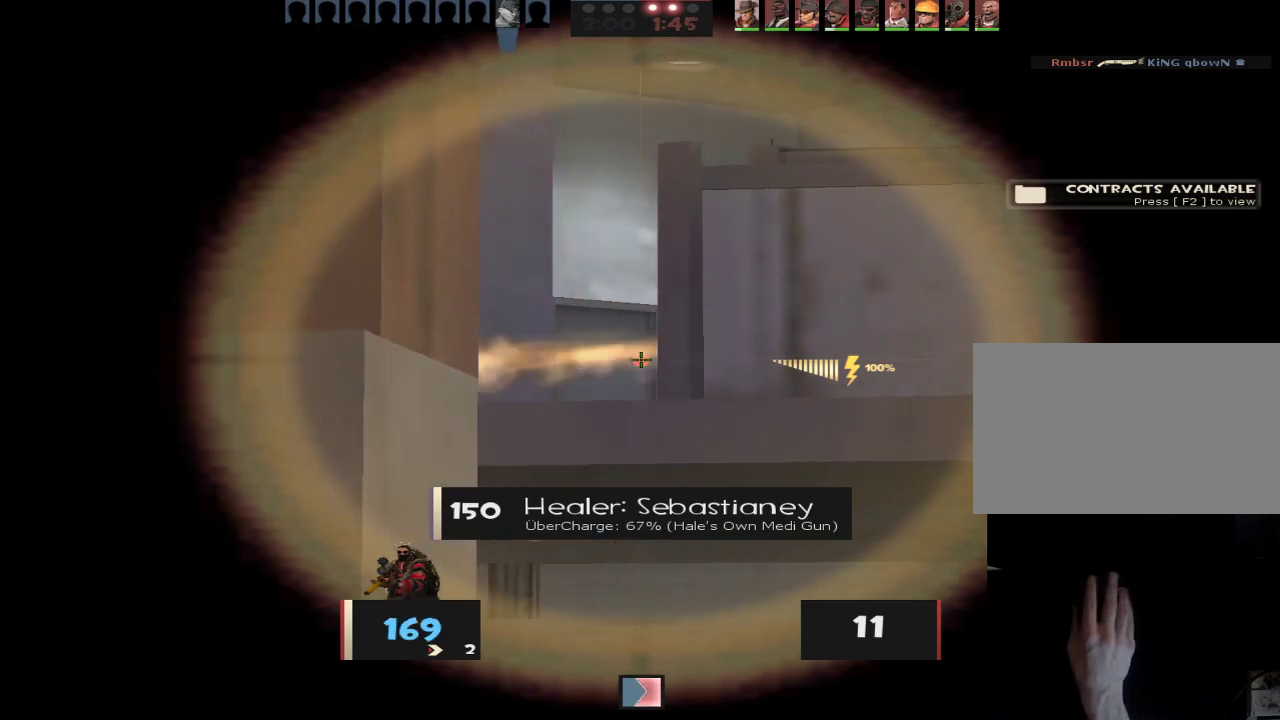
{"keys": ["d"], "mouse": [], "events": [[17, "a", "down"], [17, "d", "up"], [250, "d", "down"], [300, "a", "up"]]}
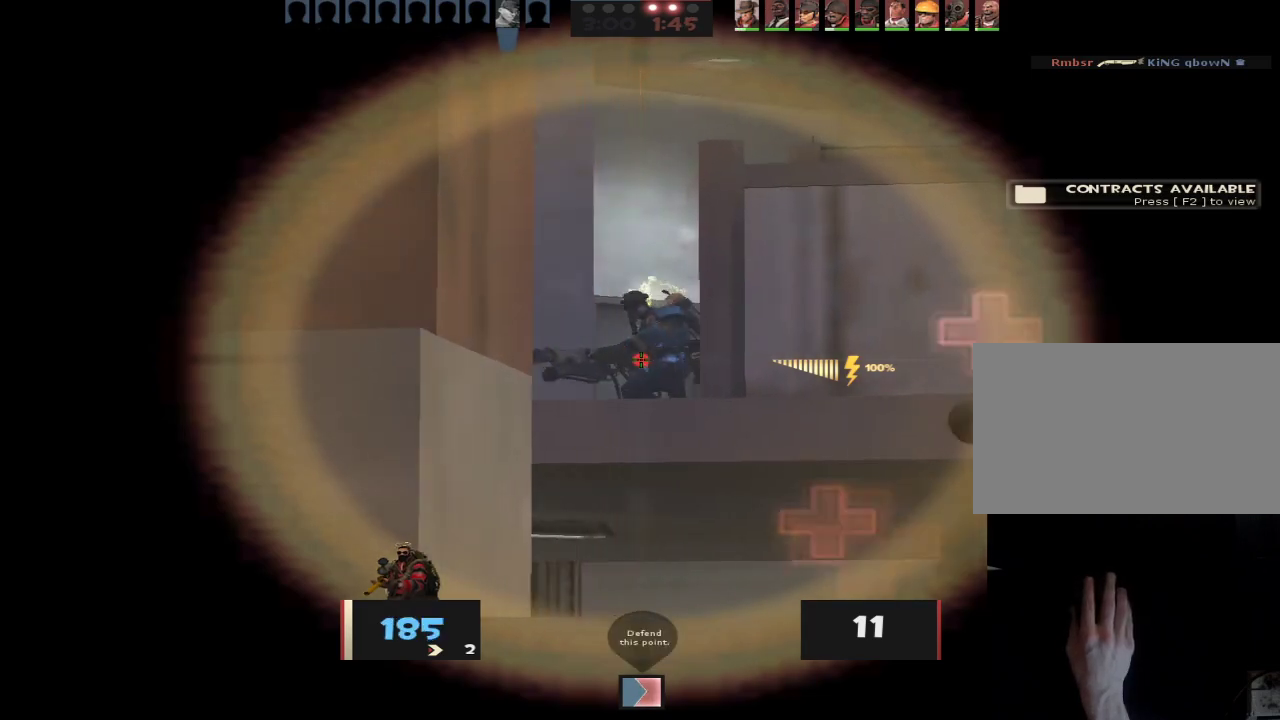
{"keys": ["a"], "mouse": [], "events": [[33, "a", "down"], [83, "d", "up"], [117, "d", "down"], [167, "a", "up"], [167, "mouse_left", "down"], [267, "a", "down"], [317, "d", "up"], [317, "mouse_left", "up"]]}
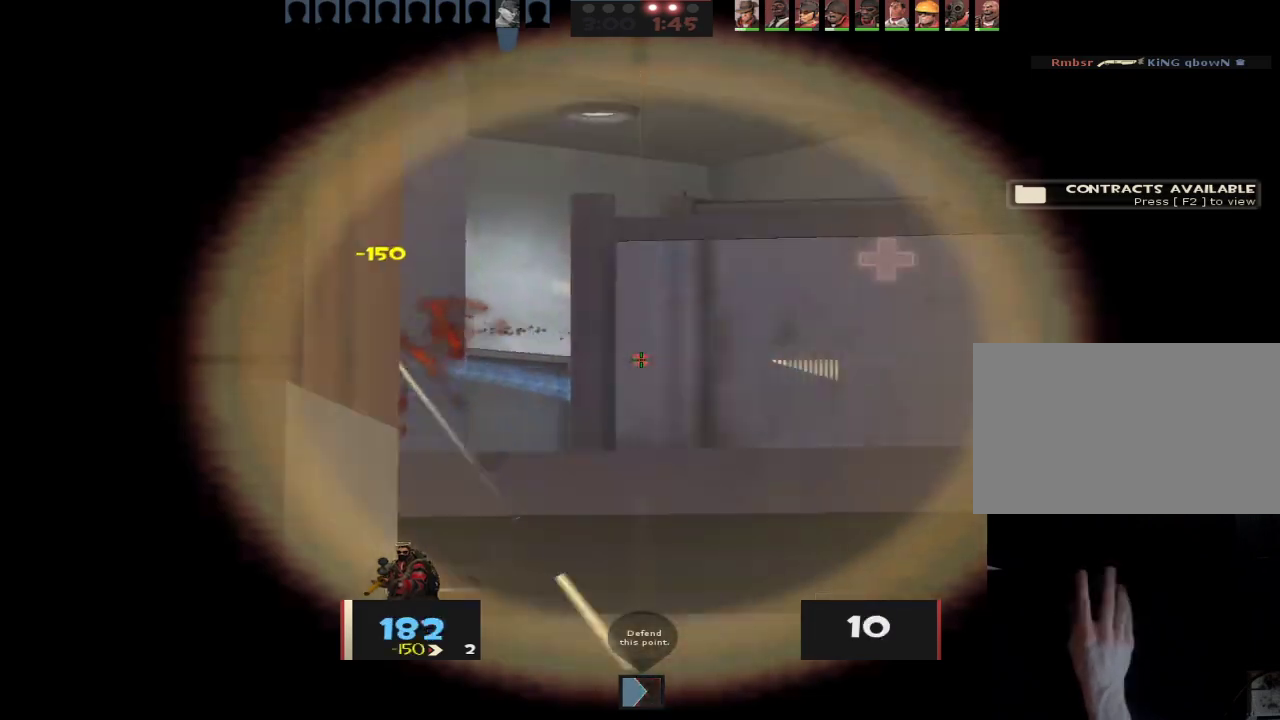
{"keys": ["a"], "mouse": [], "events": [[133, "ctrl", "down"], [283, "space", "down"], [317, "space", "up"], [367, "ctrl", "up"], [417, "ctrl", "down"], [467, "ctrl", "up"]]}
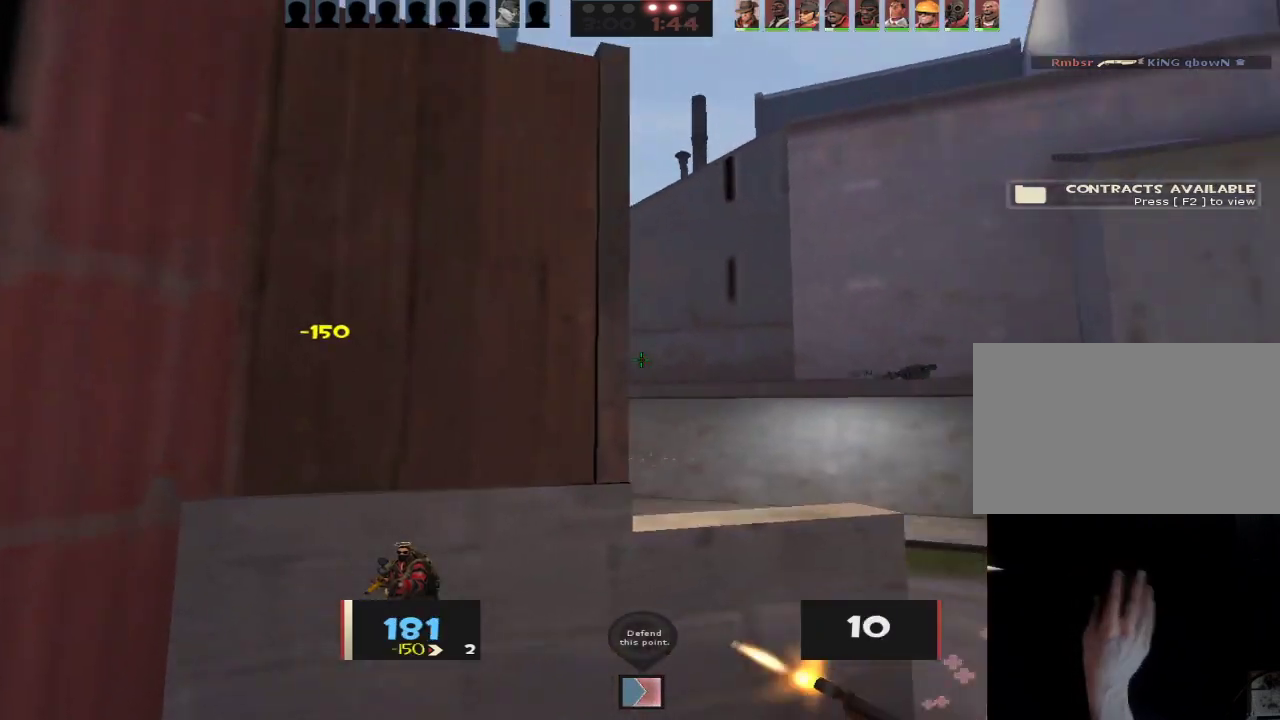
{"keys": ["d", "w"], "mouse": [], "events": [[17, "s", "down"], [100, "a", "up"], [150, "d", "down"], [200, "s", "up"], [300, "d", "up"], [300, "w", "down"], [350, "a", "down"], [433, "a", "up"], [483, "d", "down"]]}
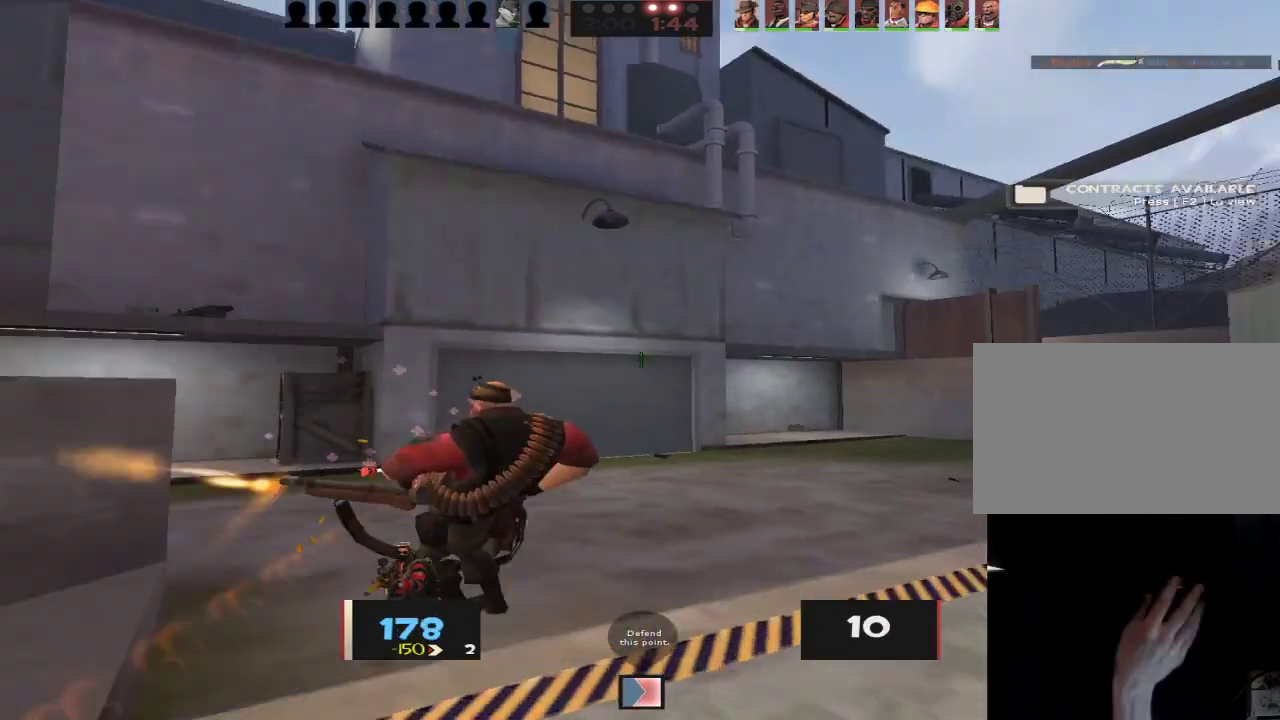
{"keys": ["d"], "mouse": [], "events": [[317, "w", "up"], [350, "w", "down"], [450, "w", "up"]]}
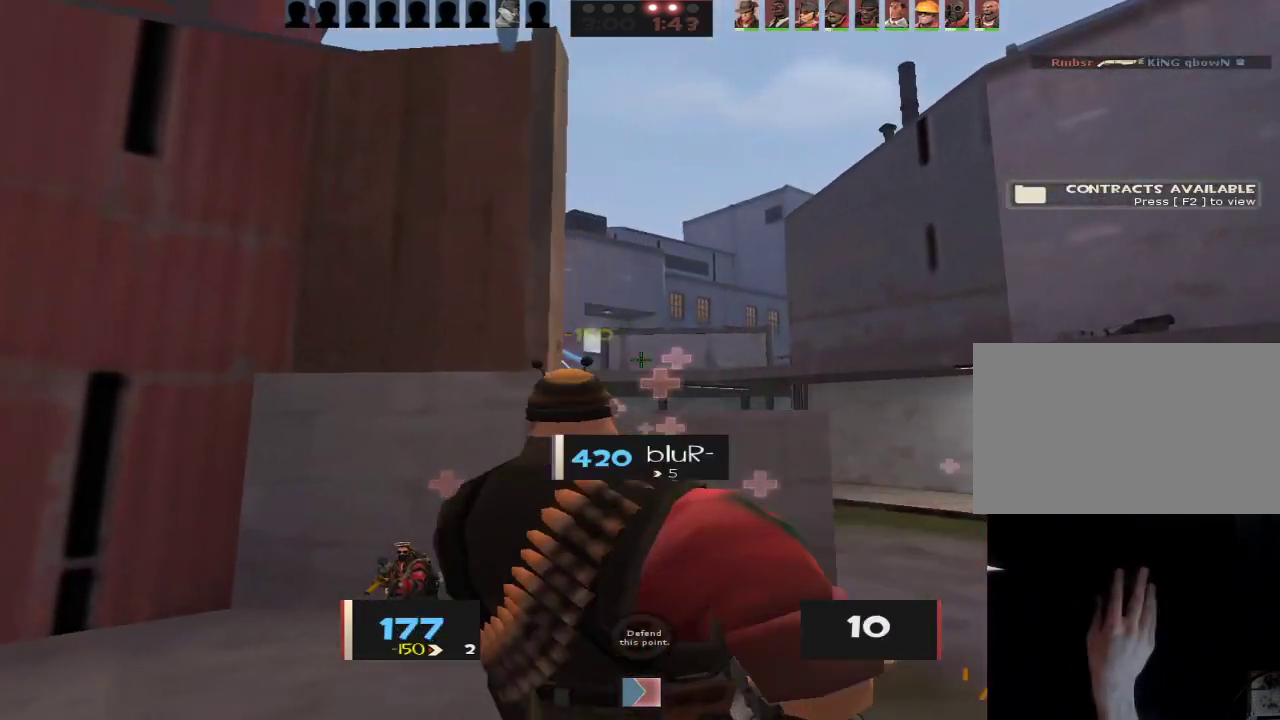
{"keys": ["d"], "mouse": [], "events": [[183, "a", "down"], [233, "d", "up"], [417, "a", "up"], [417, "d", "down"]]}
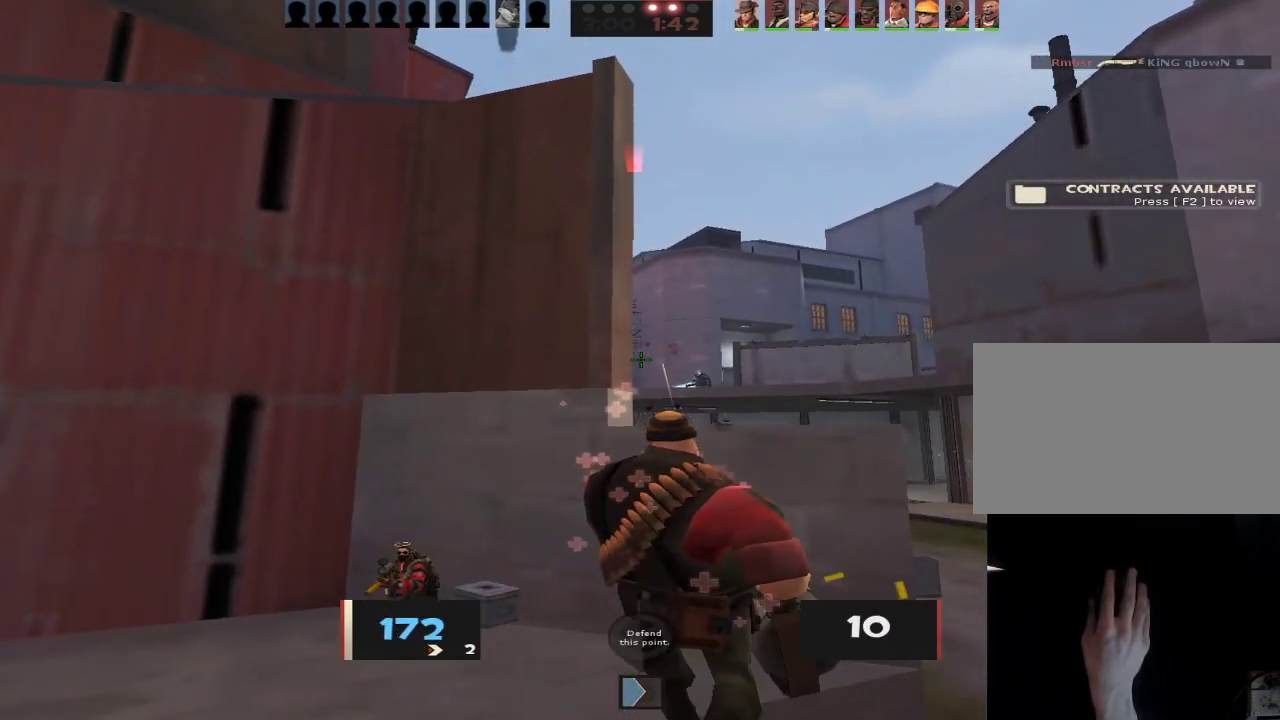
{"keys": ["a", "ctrl"], "mouse": ["left"], "events": [[100, "mouse_right", "down"], [200, "a", "down"], [200, "d", "up"], [300, "mouse_right", "up"], [350, "a", "up"], [383, "mouse_left", "down"], [433, "a", "down"], [433, "ctrl", "down"]]}
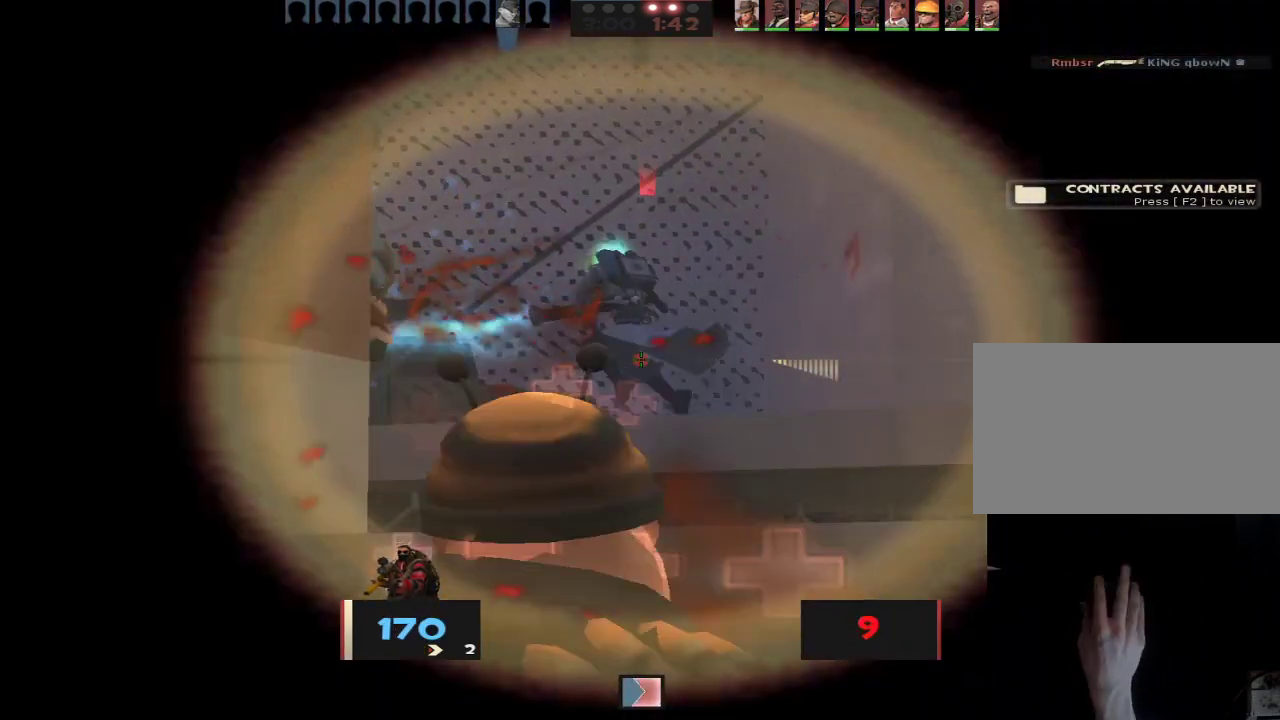
{"keys": ["a", "ctrl"], "mouse": [], "events": [[33, "mouse_left", "up"], [83, "ctrl", "up"], [350, "ctrl", "down"]]}
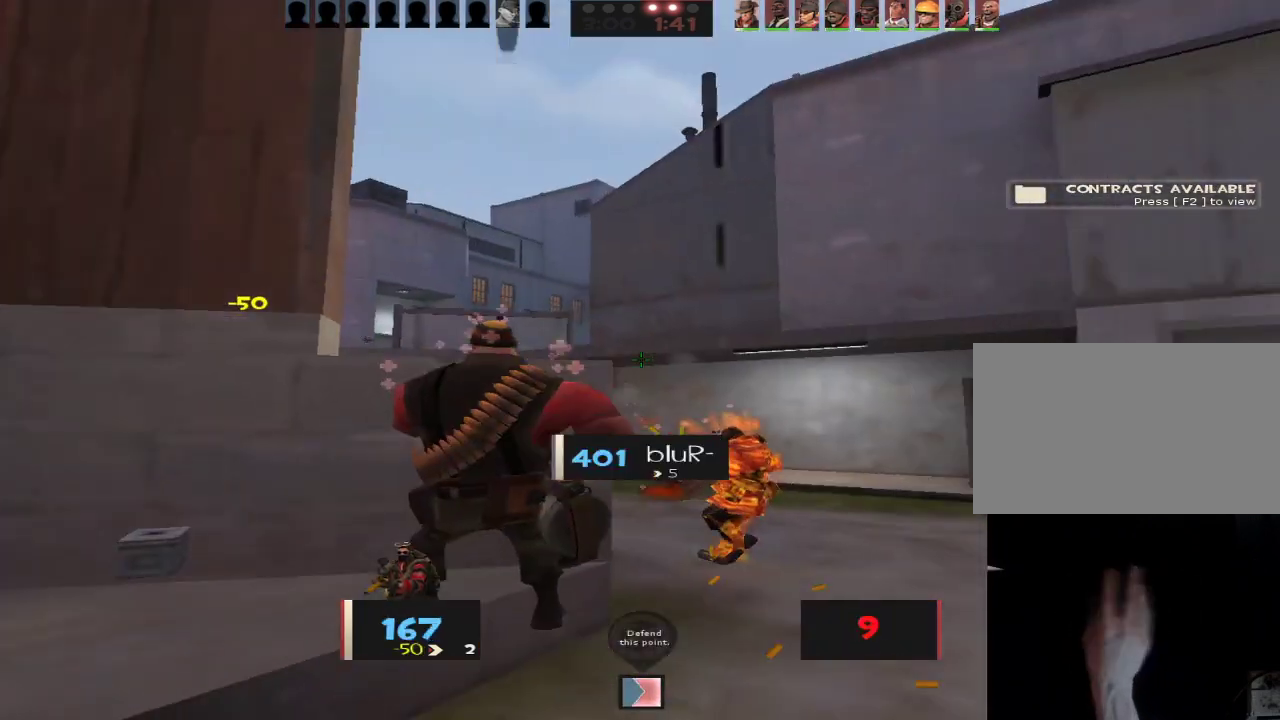
{"keys": ["a"], "mouse": [], "events": [[50, "space", "down"], [83, "space", "up"], [133, "a", "up"], [133, "ctrl", "up"], [183, "a", "down"], [183, "ctrl", "down"], [183, "space", "down"], [233, "ctrl", "up"], [233, "space", "up"], [333, "mouse_right", "down"], [467, "mouse_right", "up"]]}
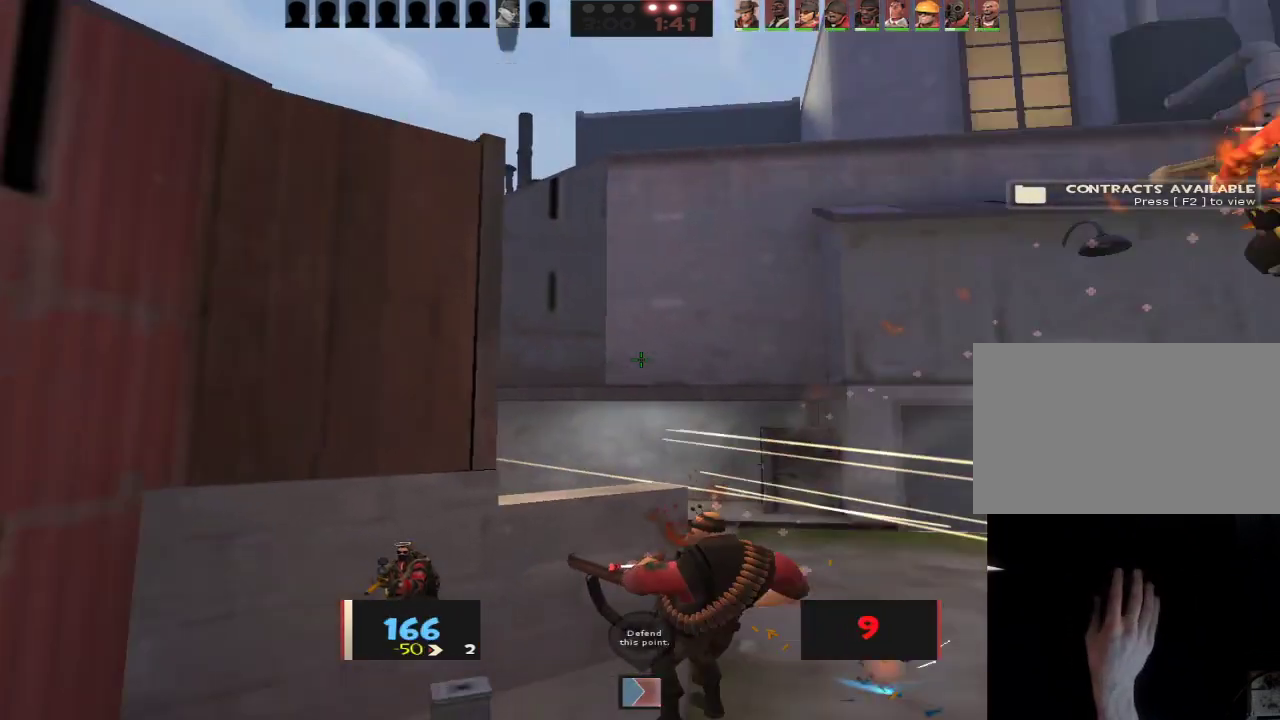
{"keys": ["s"], "mouse": [], "events": [[67, "a", "up"], [67, "s", "down"], [100, "d", "down"], [150, "s", "up"], [300, "s", "down"], [433, "d", "up"]]}
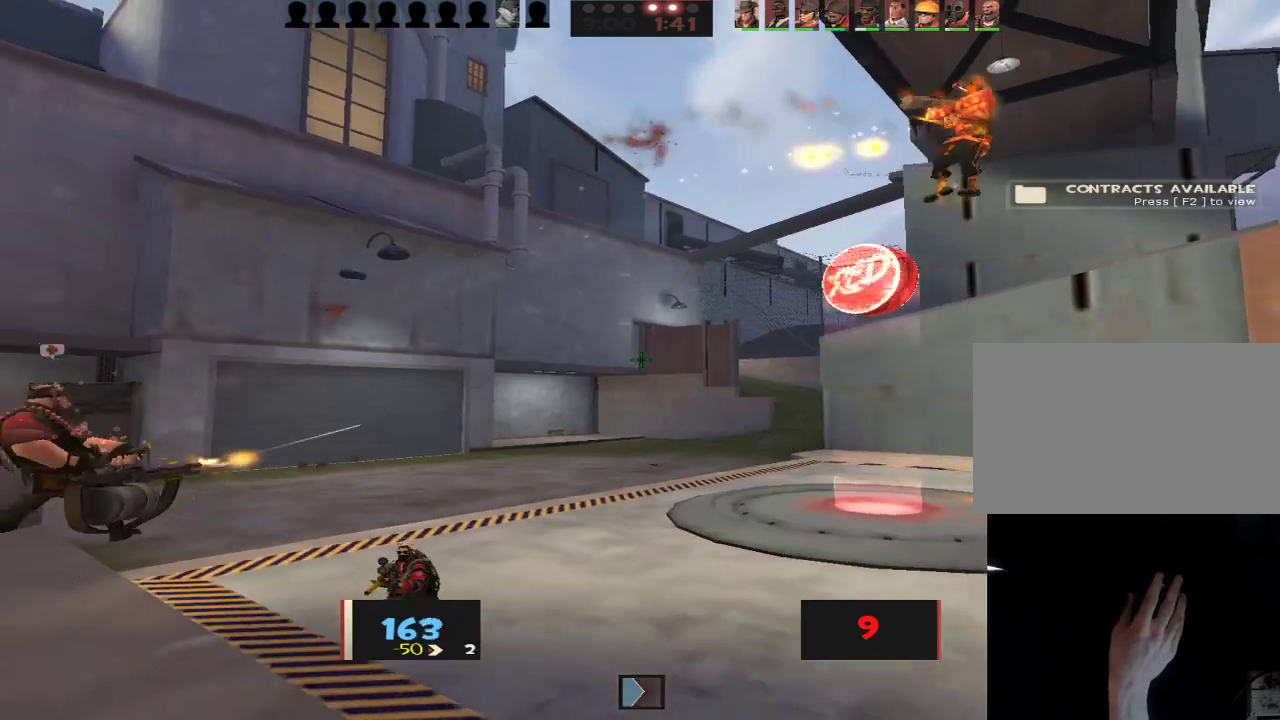
{"keys": ["a", "w"], "mouse": [], "events": [[33, "d", "down"], [167, "a", "down"], [167, "d", "up"], [217, "s", "up"], [500, "w", "down"]]}
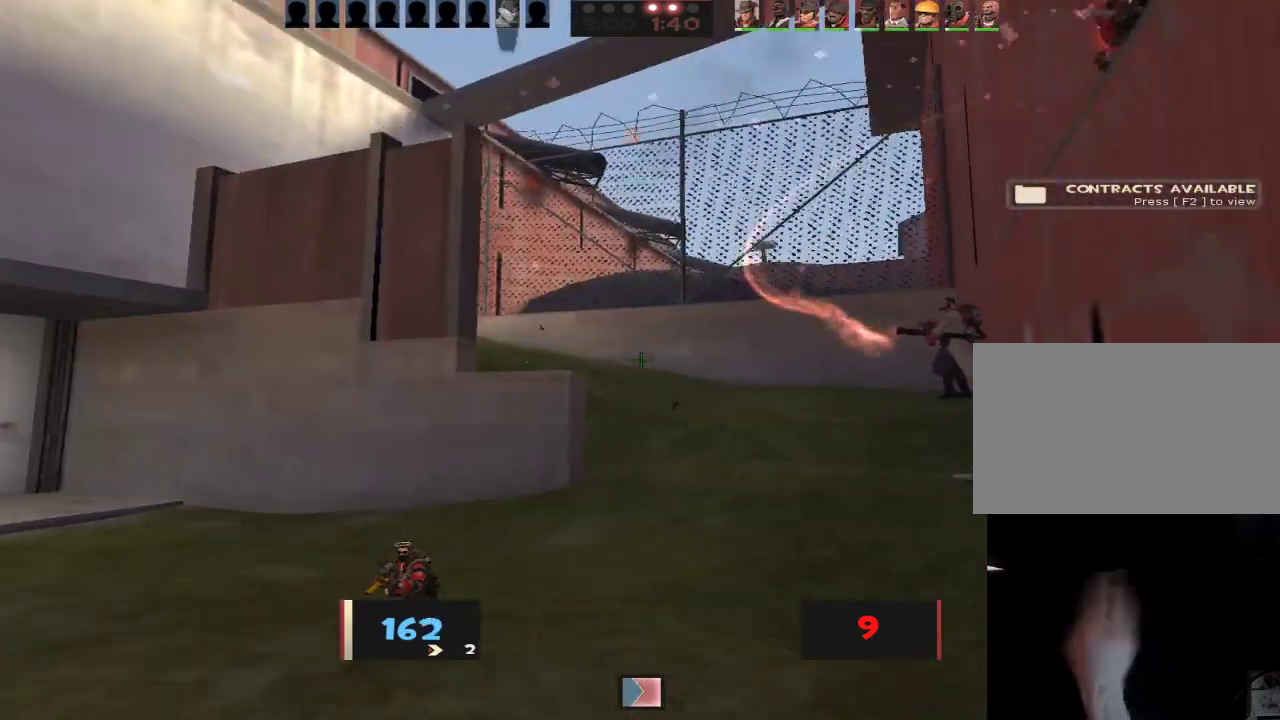
{"keys": ["a", "w"], "mouse": [], "events": [[367, "a", "up"], [467, "a", "down"]]}
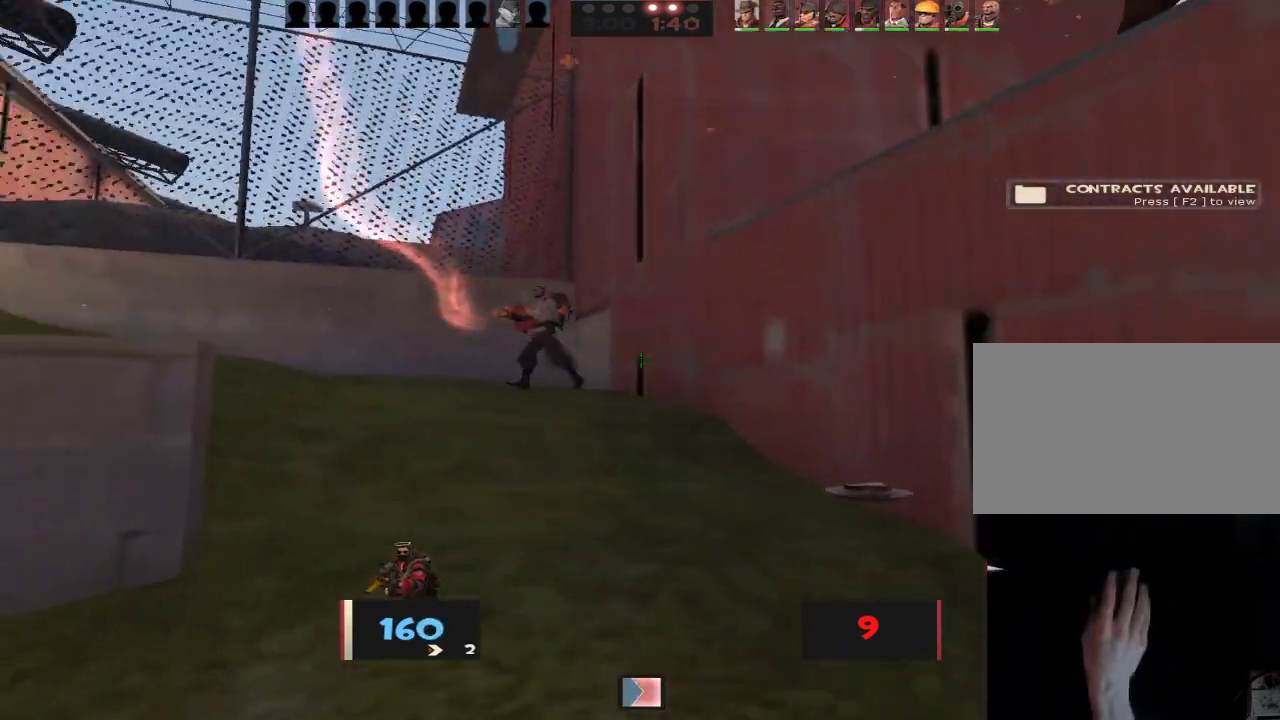
{"keys": ["a"], "mouse": [], "events": [[17, "a", "up"], [67, "ctrl", "down"], [67, "space", "down"], [150, "ctrl", "up"], [150, "d", "down"], [150, "space", "up"], [150, "w", "up"], [350, "a", "down"], [350, "d", "up"], [383, "mouse_wheel", "down"], [433, "mouse_wheel", "up"]]}
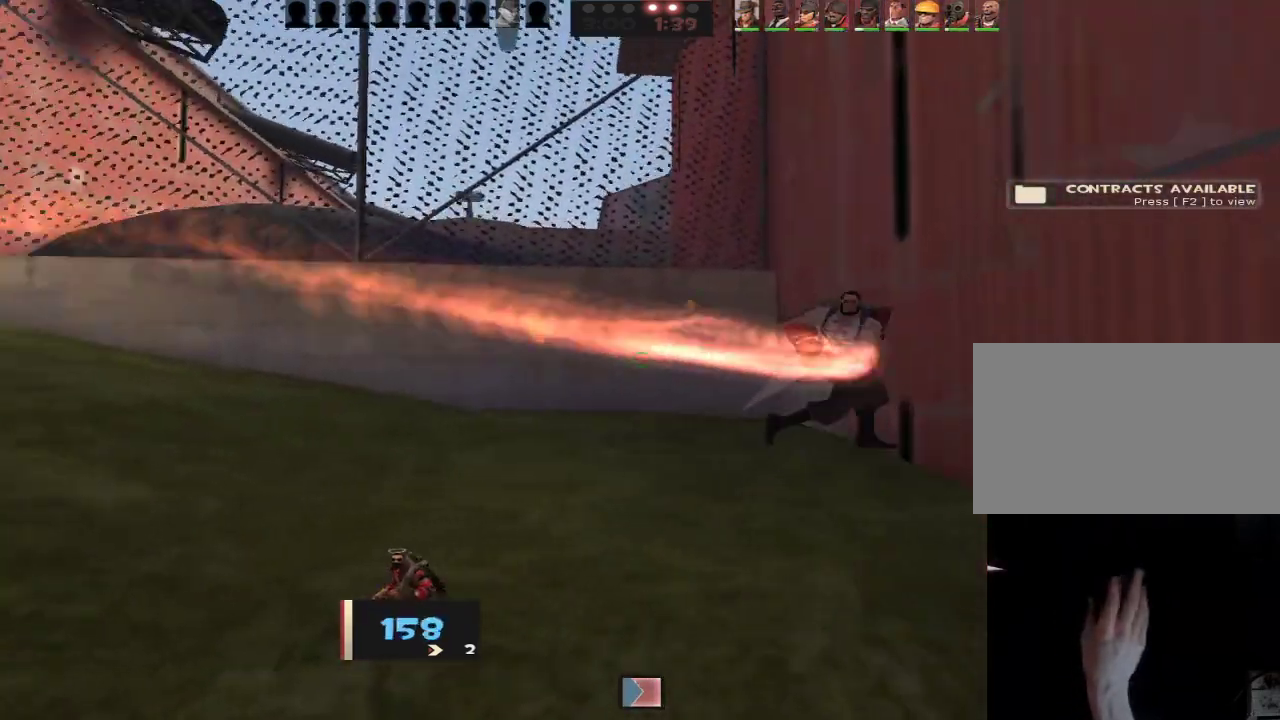
{"keys": ["d"], "mouse": [], "events": [[33, "mouse_wheel", "down"], [83, "a", "up"], [83, "d", "down"], [83, "mouse_wheel", "up"], [83, "w", "down"], [167, "d", "up"], [350, "d", "down"], [400, "space", "down"], [450, "ctrl", "down"], [450, "w", "up"], [500, "ctrl", "up"], [500, "space", "up"]]}
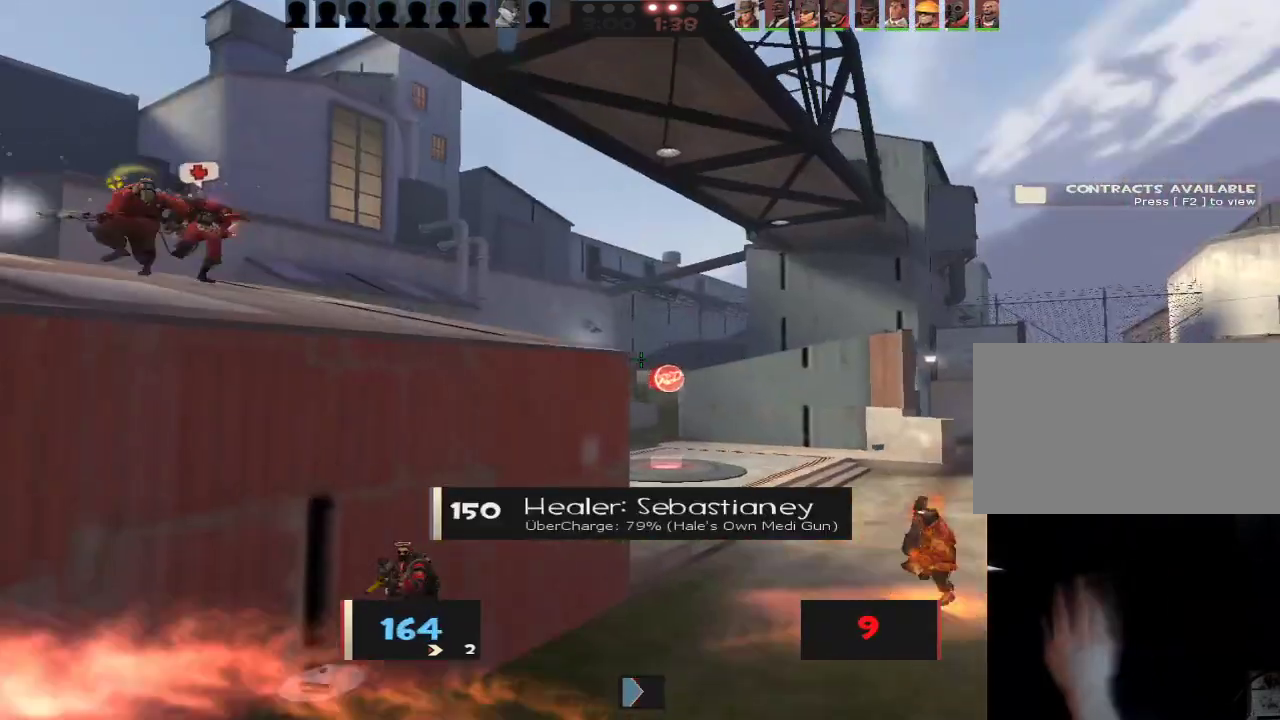
{"keys": ["d"], "mouse": [], "events": [[183, "ctrl", "down"], [233, "ctrl", "up"], [367, "w", "down"], [467, "w", "up"]]}
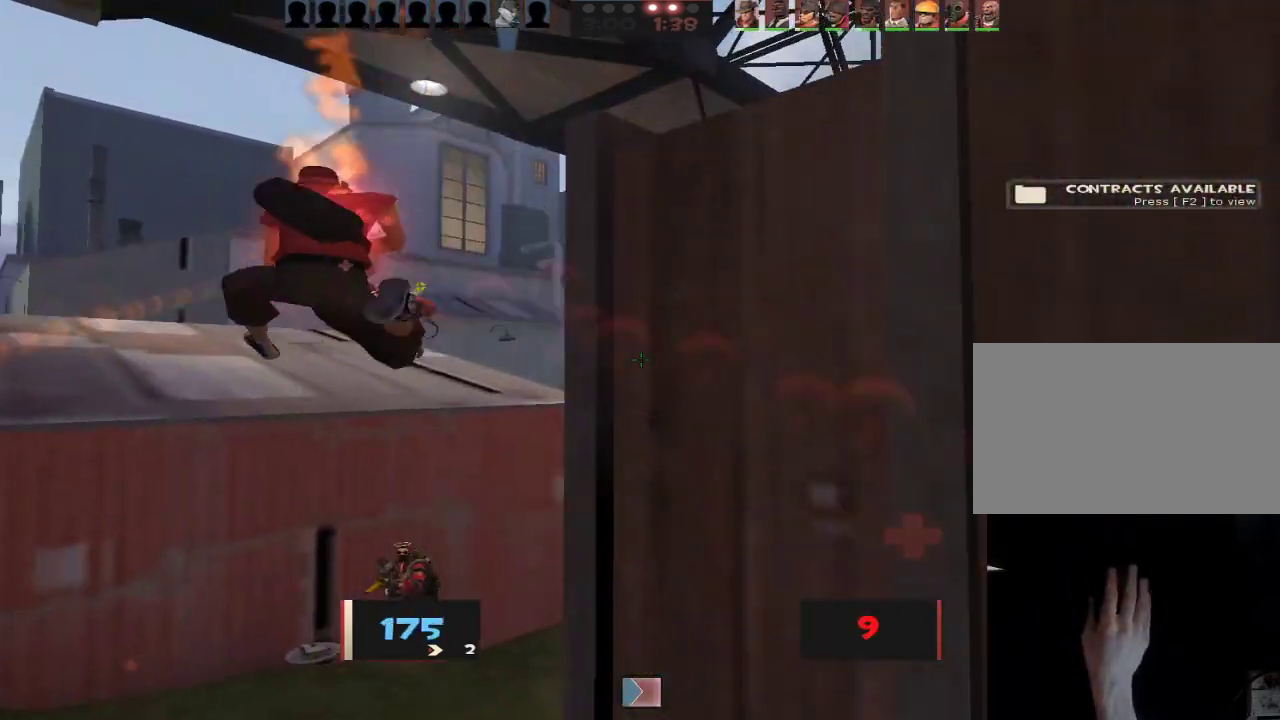
{"keys": ["s"], "mouse": [], "events": [[67, "s", "down"], [100, "d", "up"]]}
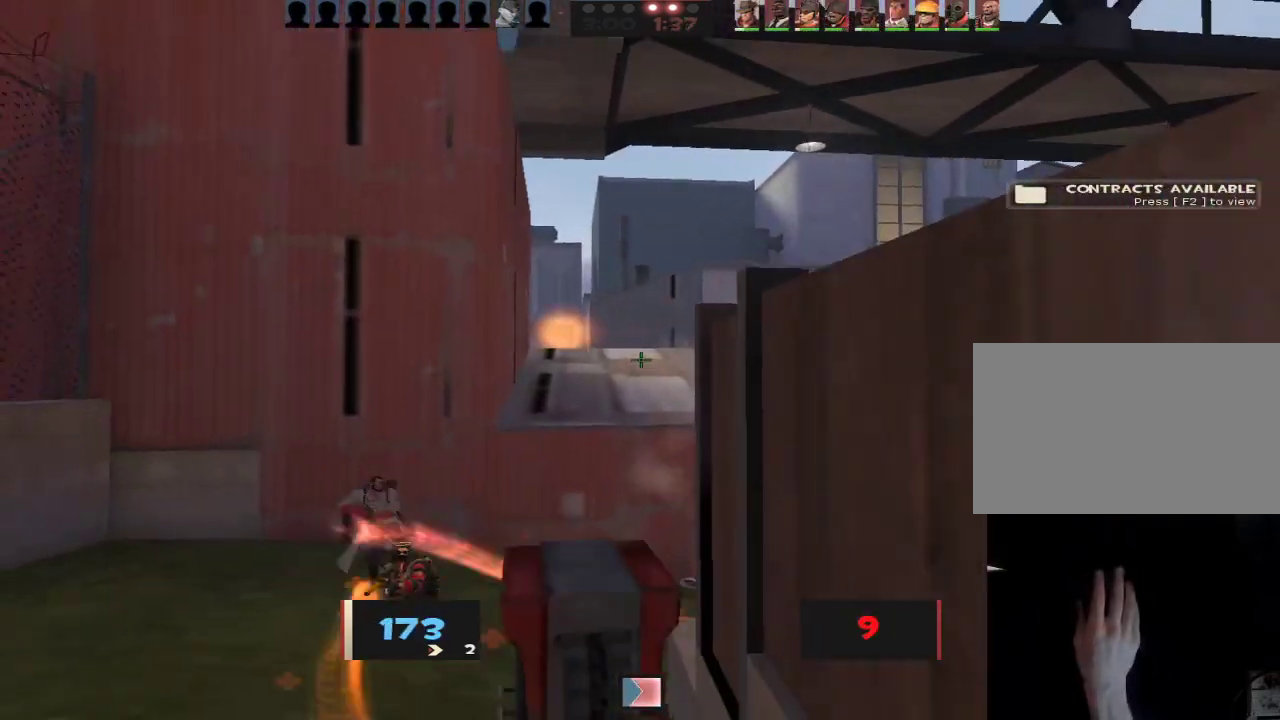
{"keys": ["d"], "mouse": [], "events": [[67, "d", "down"], [117, "s", "up"], [217, "w", "down"], [450, "w", "up"]]}
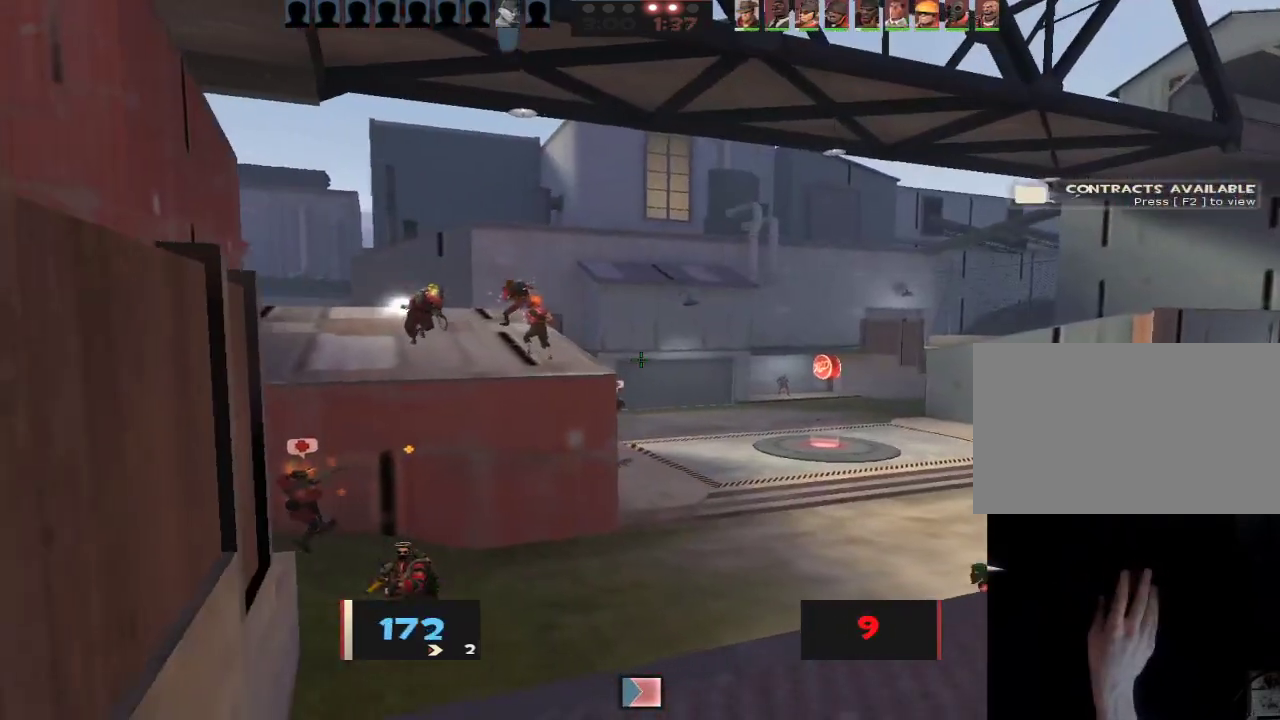
{"keys": ["d"], "mouse": [], "events": []}